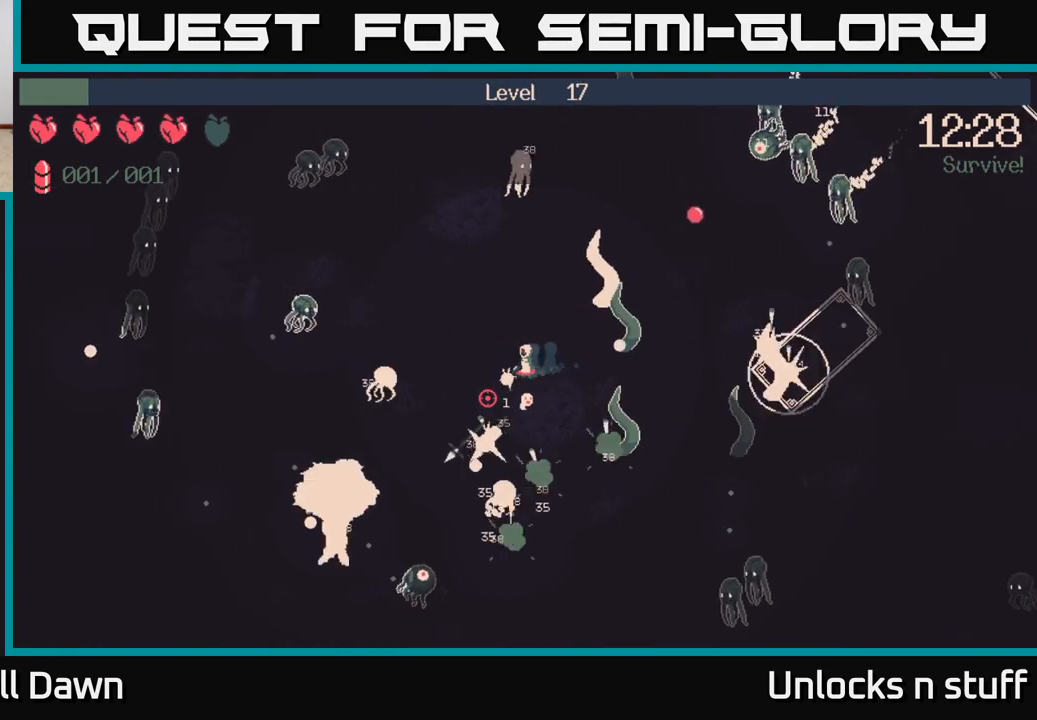
Gameplay with a controller (Xbox layout); each line is a JSON object with the inputs held at the frame after it. "events" lists button and stick changes between this image and that frame as [ms after this image, input, new state], when the widget could be followed in between.
{"buttons": [], "left_stick": "down-left", "right_stick": "down-left", "events": [[100, "left_stick", "down-left"]]}
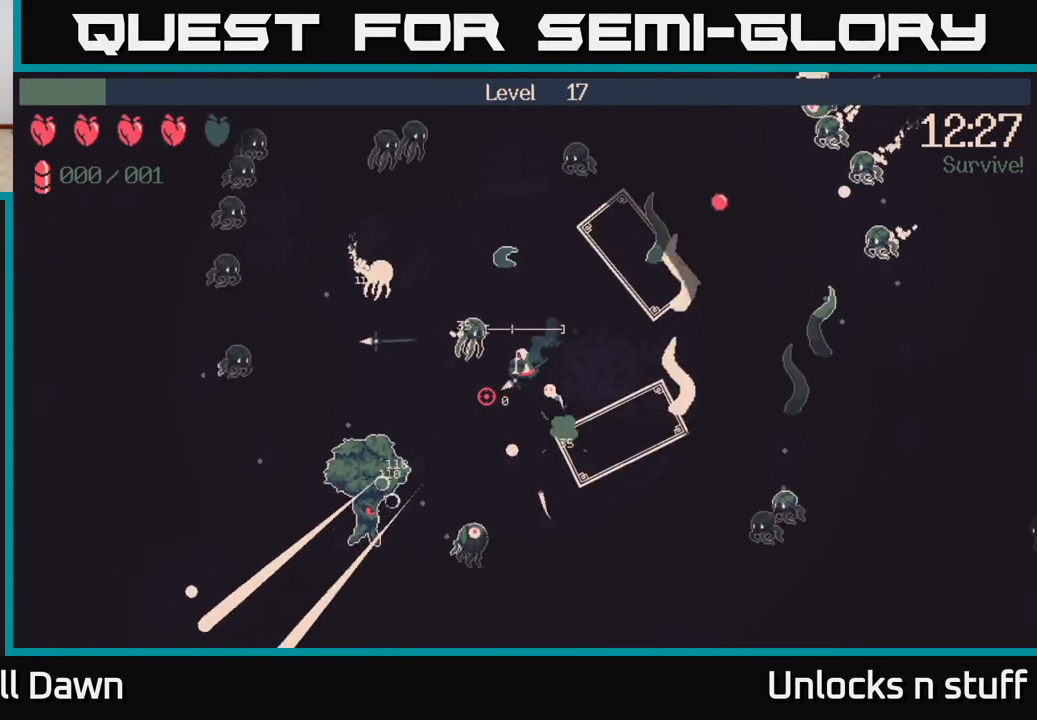
{"buttons": ["R2"], "left_stick": "down-right", "right_stick": "down-left", "events": [[317, "R2", "down"], [500, "left_stick", "down-right"]]}
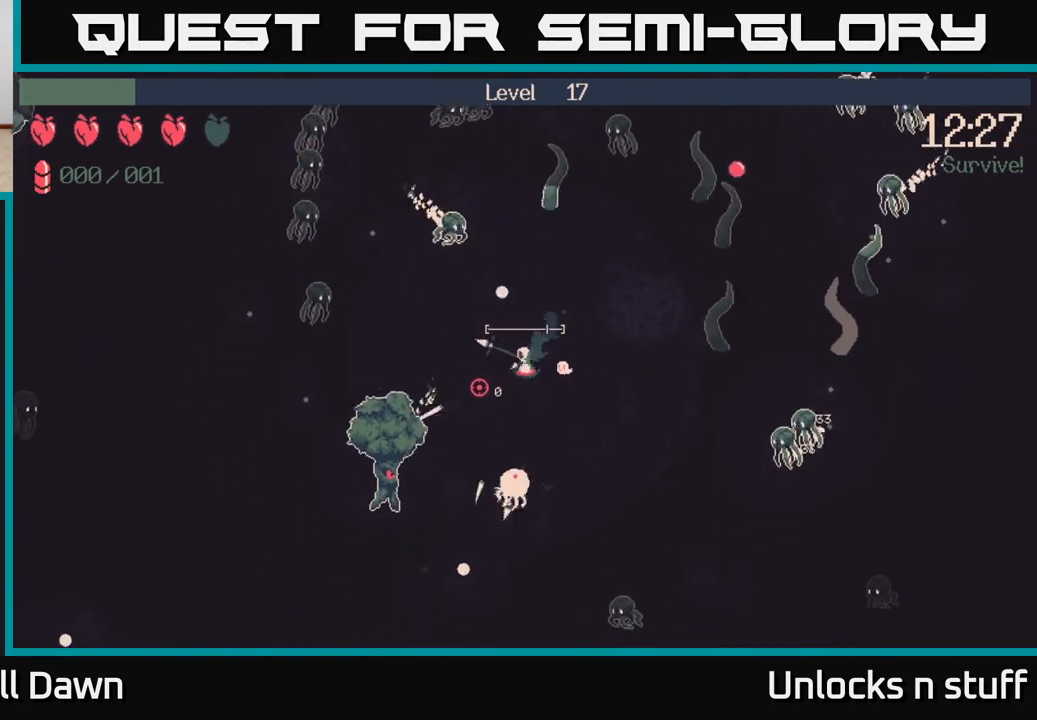
{"buttons": ["R2"], "left_stick": "down-right", "right_stick": "left", "events": [[317, "right_stick", "left"]]}
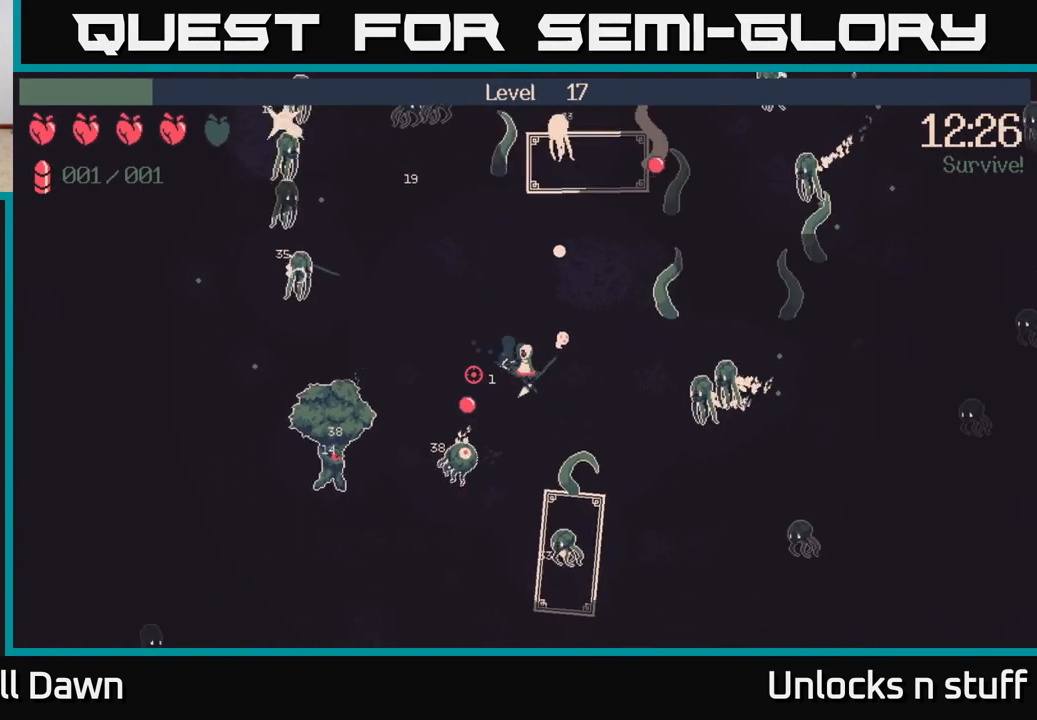
{"buttons": ["R2"], "left_stick": "down-left", "right_stick": "left", "events": [[217, "left_stick", "down-left"]]}
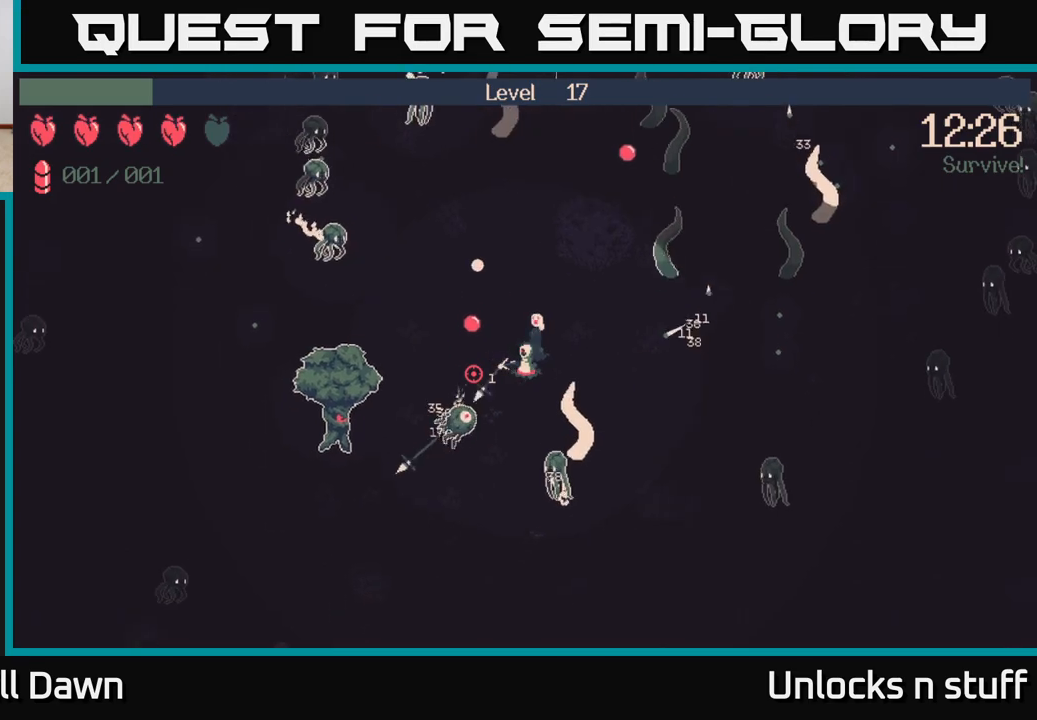
{"buttons": ["R2"], "left_stick": "center", "right_stick": "left", "events": [[33, "left_stick", "center"]]}
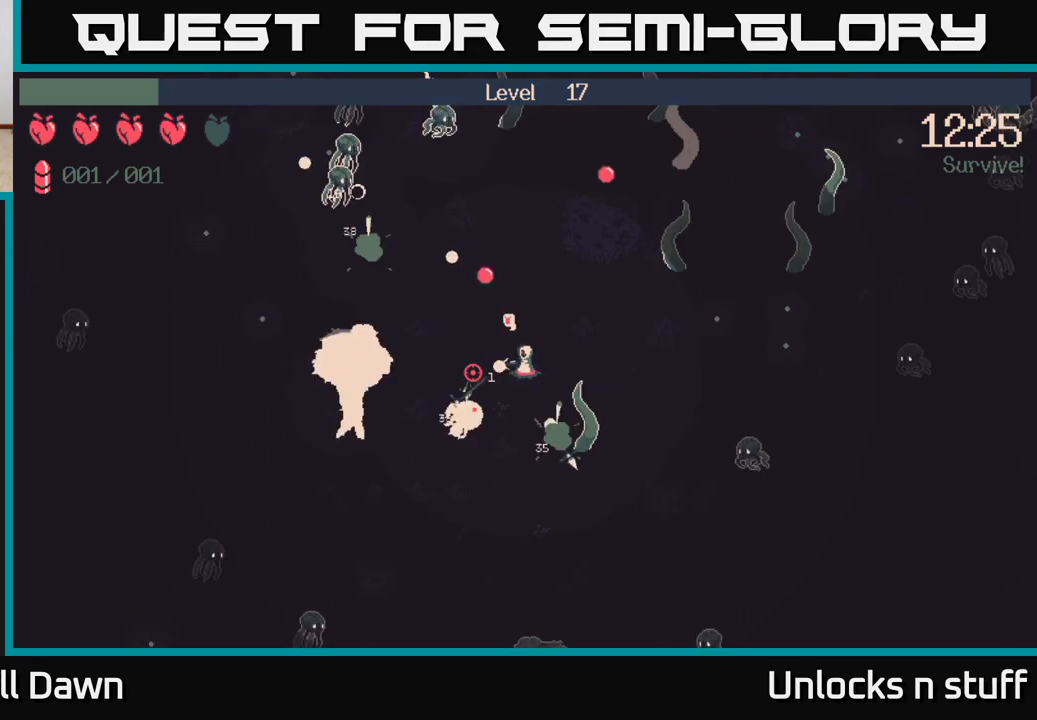
{"buttons": ["R2"], "left_stick": "left", "right_stick": "left", "events": [[133, "left_stick", "left"]]}
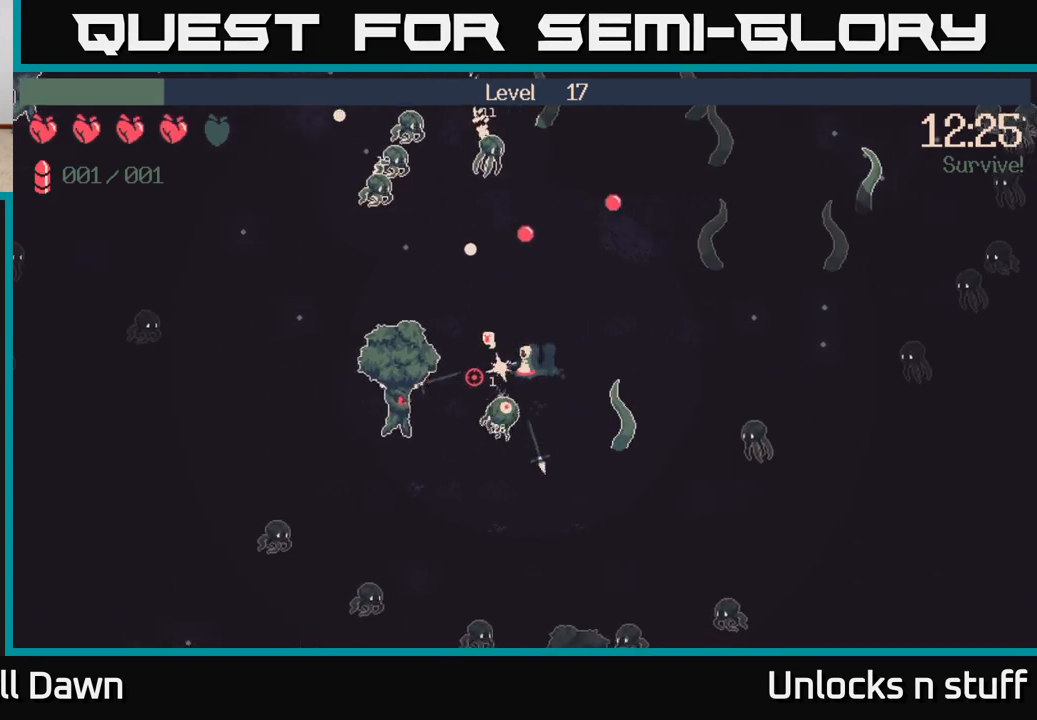
{"buttons": [], "left_stick": "right", "right_stick": "left", "events": [[117, "R2", "up"], [233, "left_stick", "right"]]}
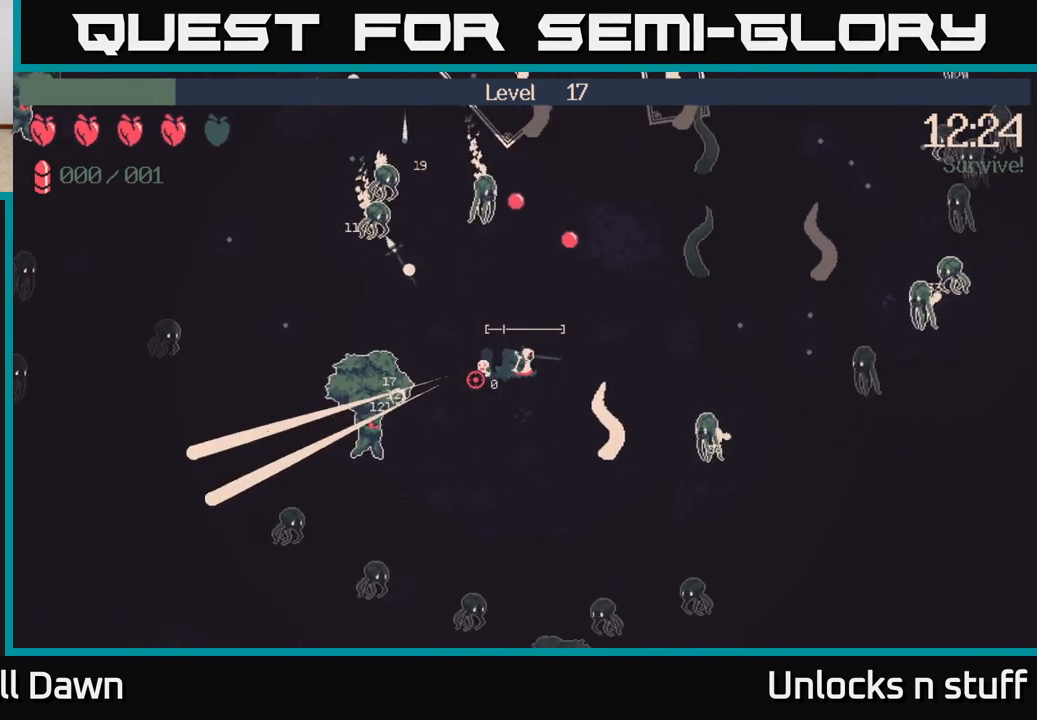
{"buttons": ["R2"], "left_stick": "down", "right_stick": "left", "events": [[167, "left_stick", "down-right"], [300, "left_stick", "down"], [433, "R2", "down"]]}
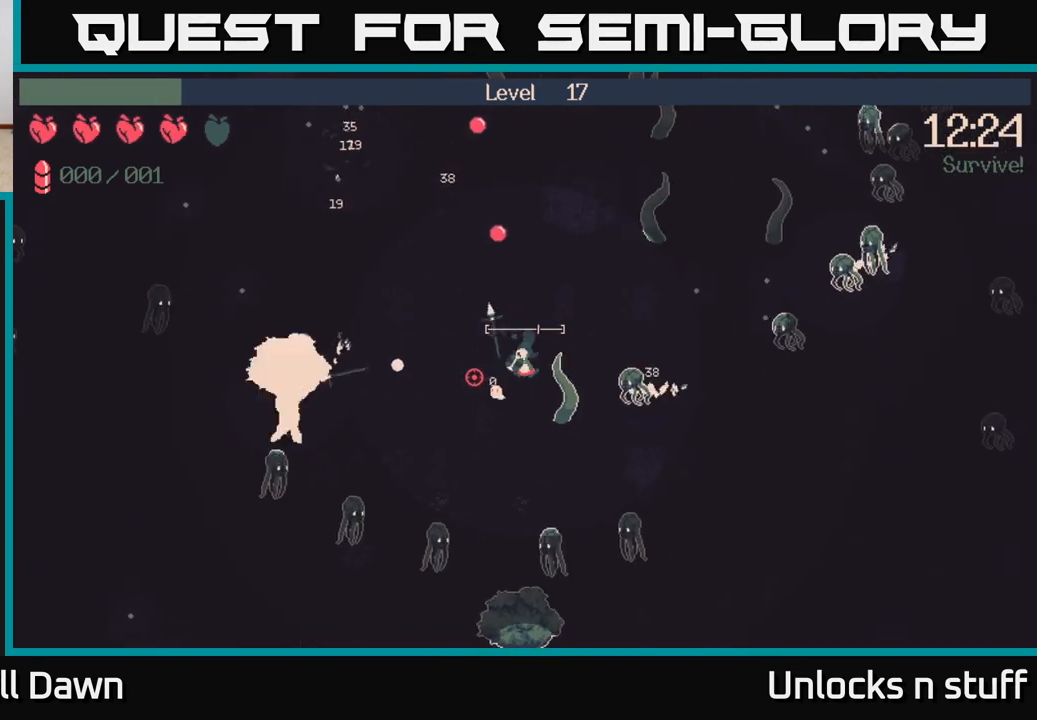
{"buttons": ["R2"], "left_stick": "down-left", "right_stick": "up-right", "events": [[150, "left_stick", "down-right"], [333, "right_stick", "up"], [400, "left_stick", "down-left"], [417, "right_stick", "up-right"]]}
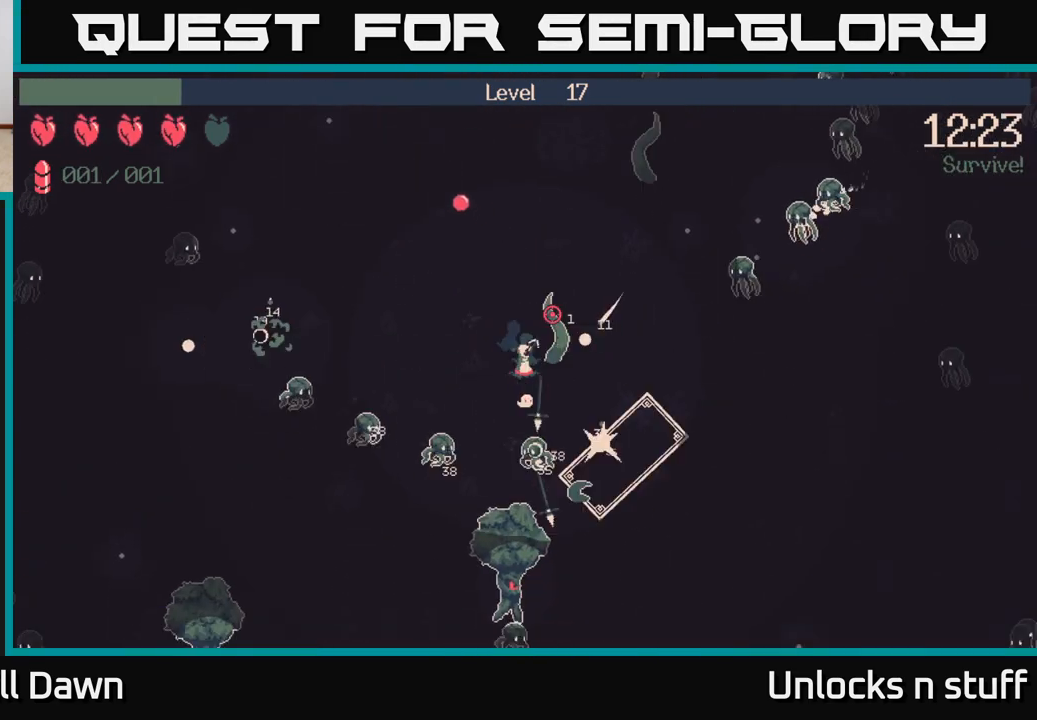
{"buttons": ["R2"], "left_stick": "up-right", "right_stick": "up-right", "events": [[67, "left_stick", "up-left"], [183, "left_stick", "up"], [333, "left_stick", "up-right"]]}
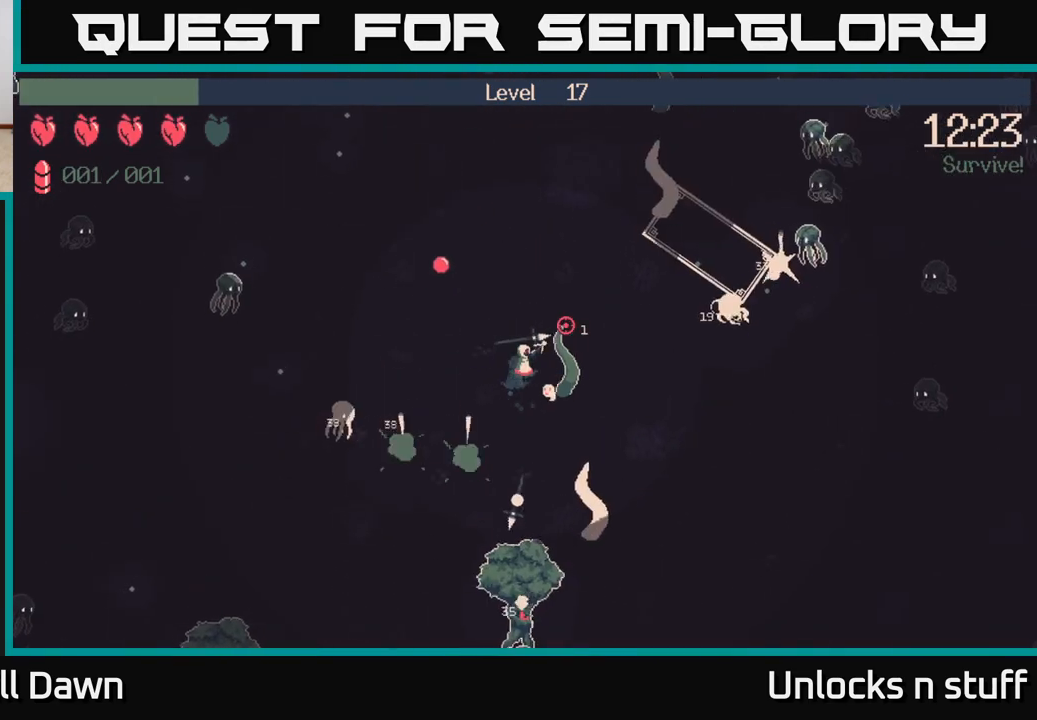
{"buttons": [], "left_stick": "right", "right_stick": "up-right", "events": [[233, "left_stick", "right"], [450, "R2", "up"]]}
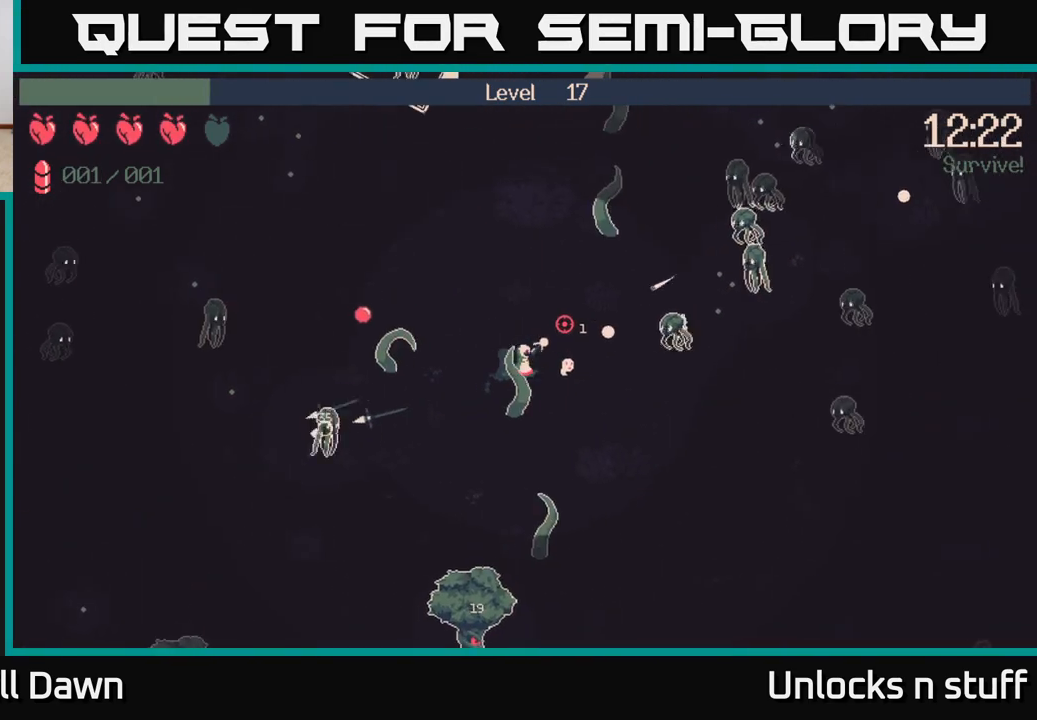
{"buttons": [], "left_stick": "up", "right_stick": "up-right", "events": [[150, "left_stick", "up-right"], [317, "left_stick", "up"]]}
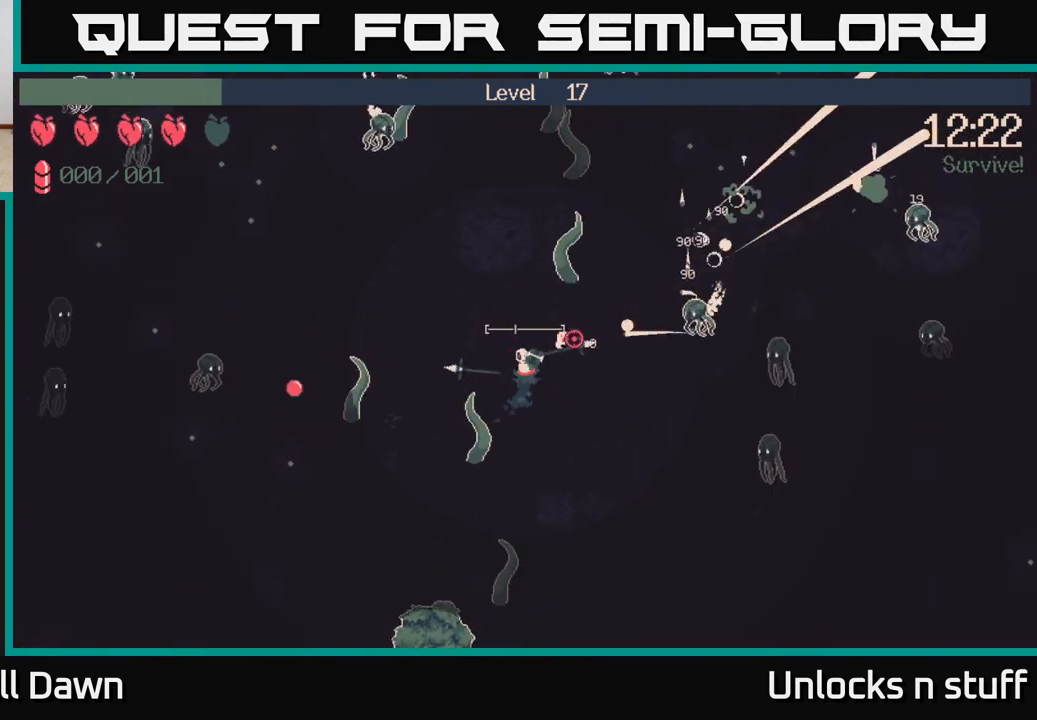
{"buttons": [], "left_stick": "up-right", "right_stick": "up-right", "events": [[50, "left_stick", "up-right"]]}
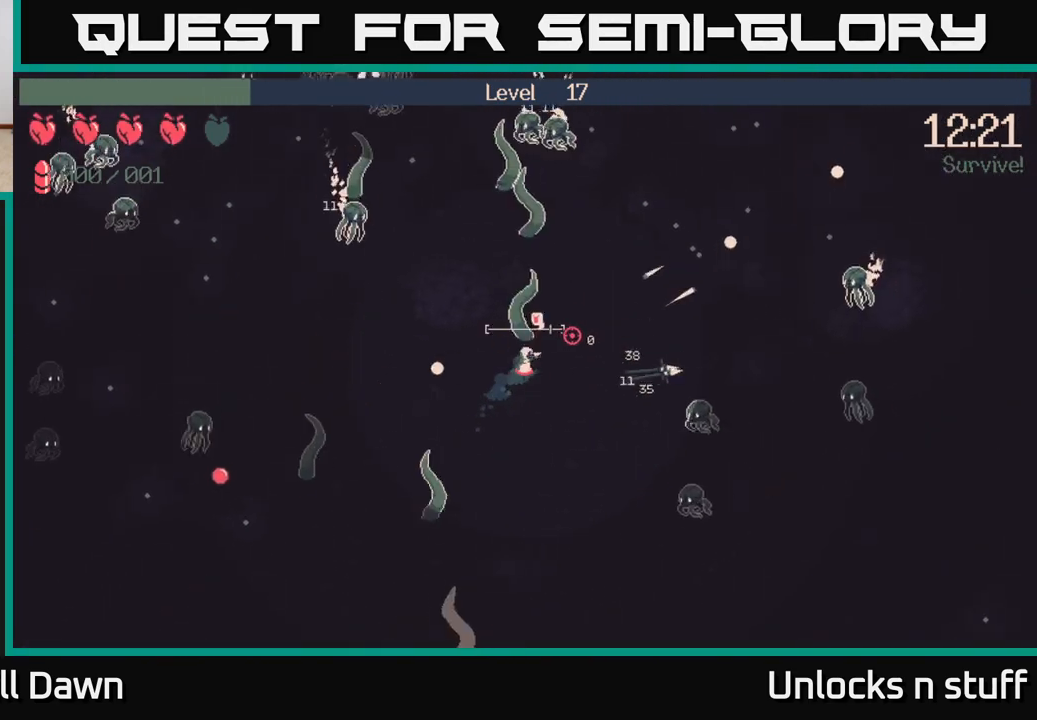
{"buttons": [], "left_stick": "up-right", "right_stick": "up-right", "events": []}
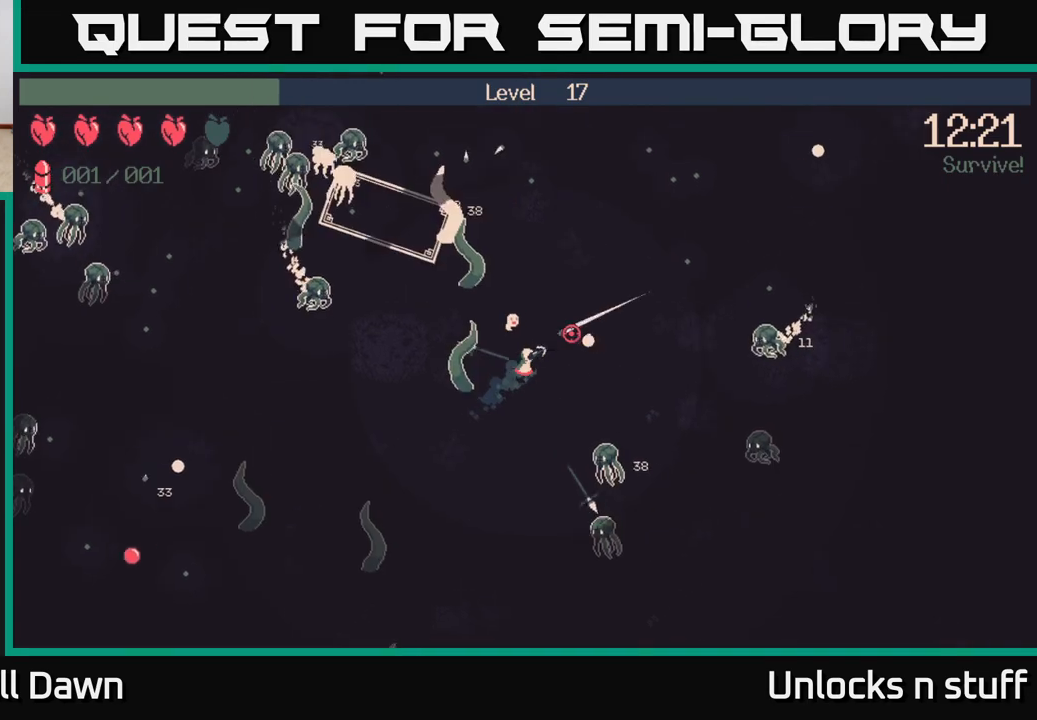
{"buttons": [], "left_stick": "up", "right_stick": "up-right", "events": [[383, "left_stick", "up"]]}
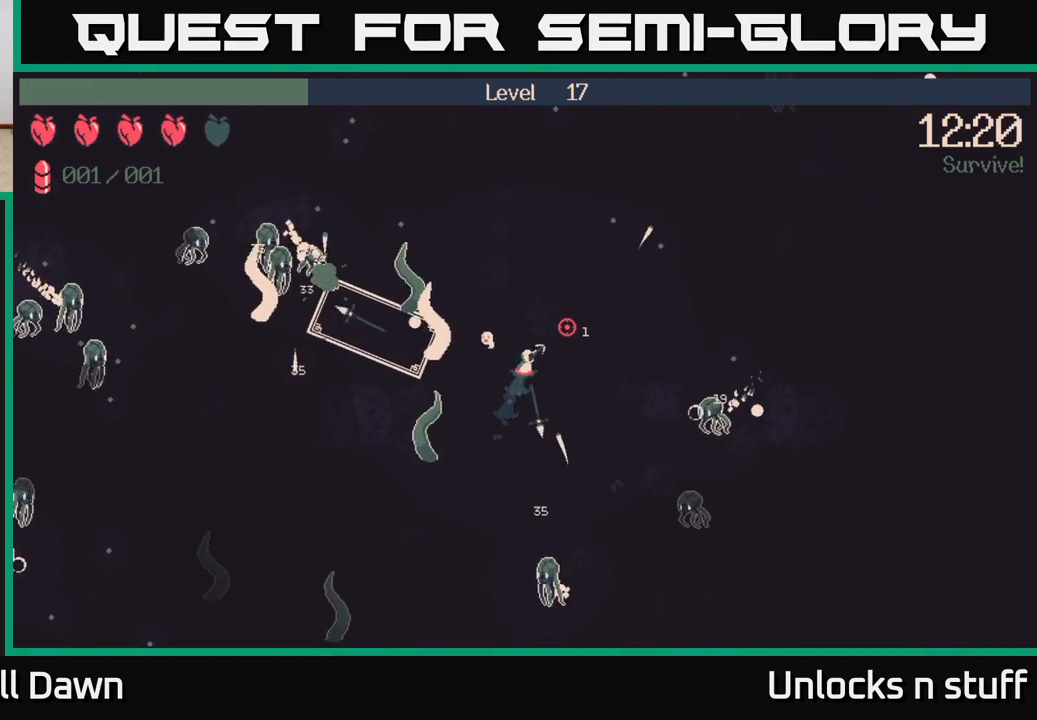
{"buttons": [], "left_stick": "up-left", "right_stick": "up-right", "events": [[367, "left_stick", "up-left"]]}
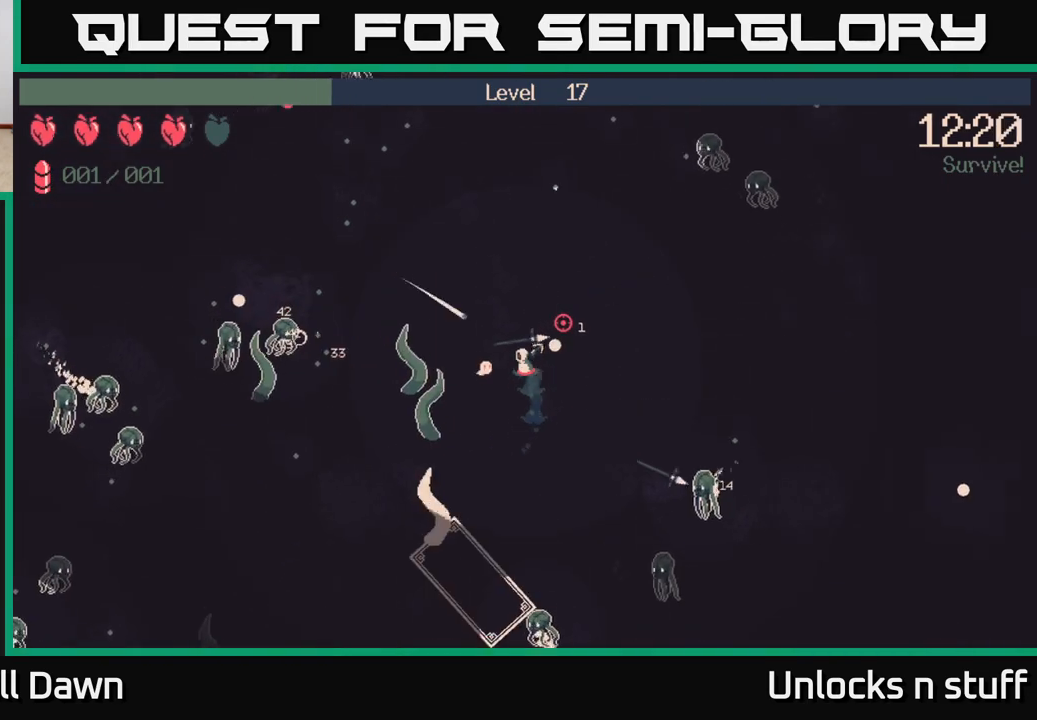
{"buttons": [], "left_stick": "up-left", "right_stick": "up-right", "events": []}
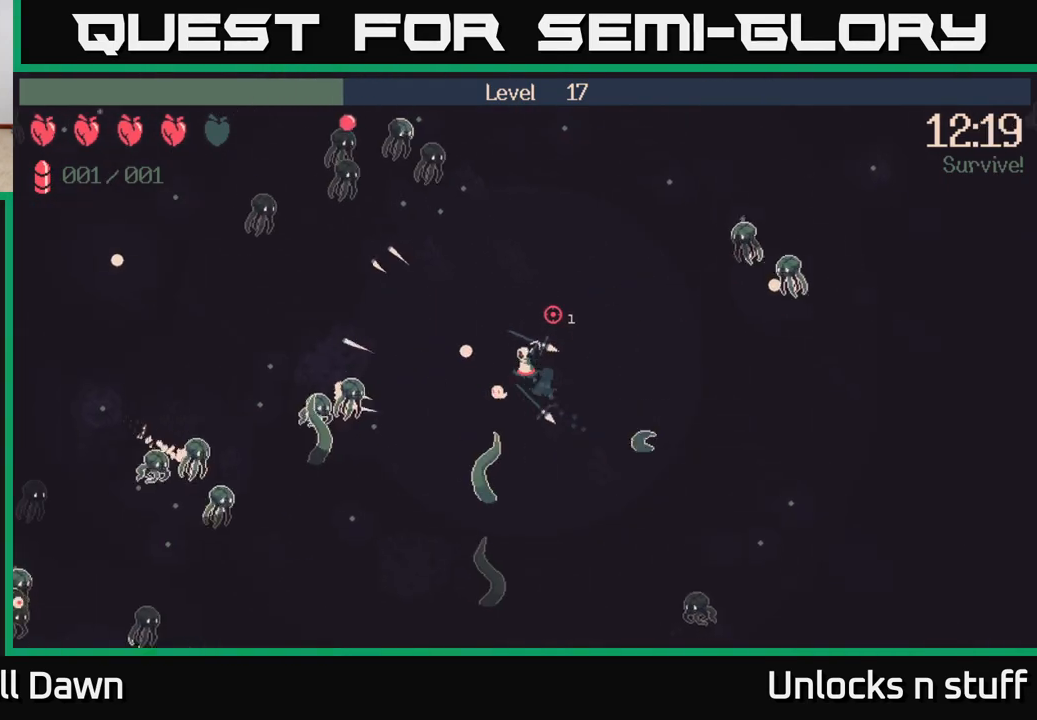
{"buttons": [], "left_stick": "left", "right_stick": "up-right", "events": [[433, "left_stick", "left"]]}
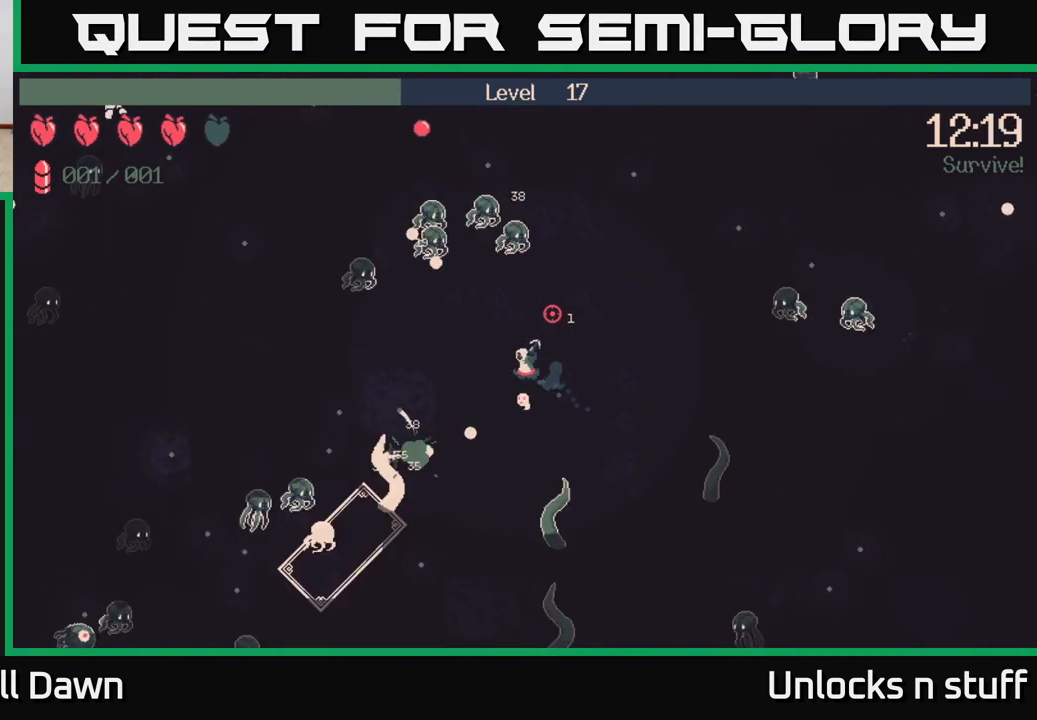
{"buttons": [], "left_stick": "down-left", "right_stick": "up-right", "events": [[350, "left_stick", "down-left"]]}
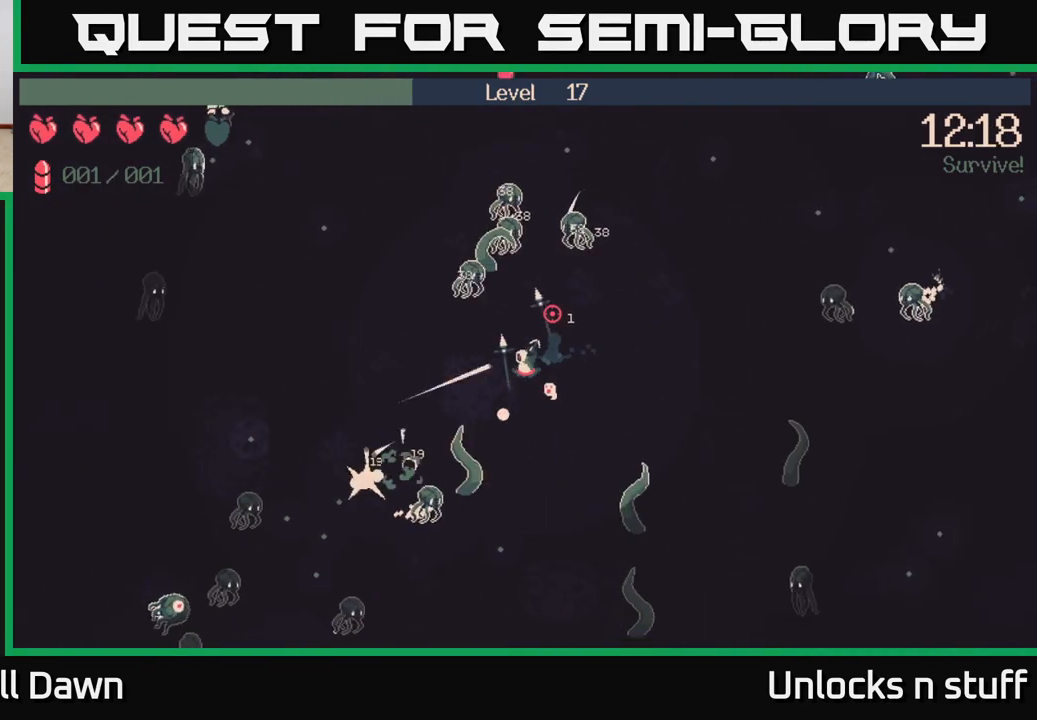
{"buttons": [], "left_stick": "left", "right_stick": "up-right", "events": [[133, "left_stick", "left"]]}
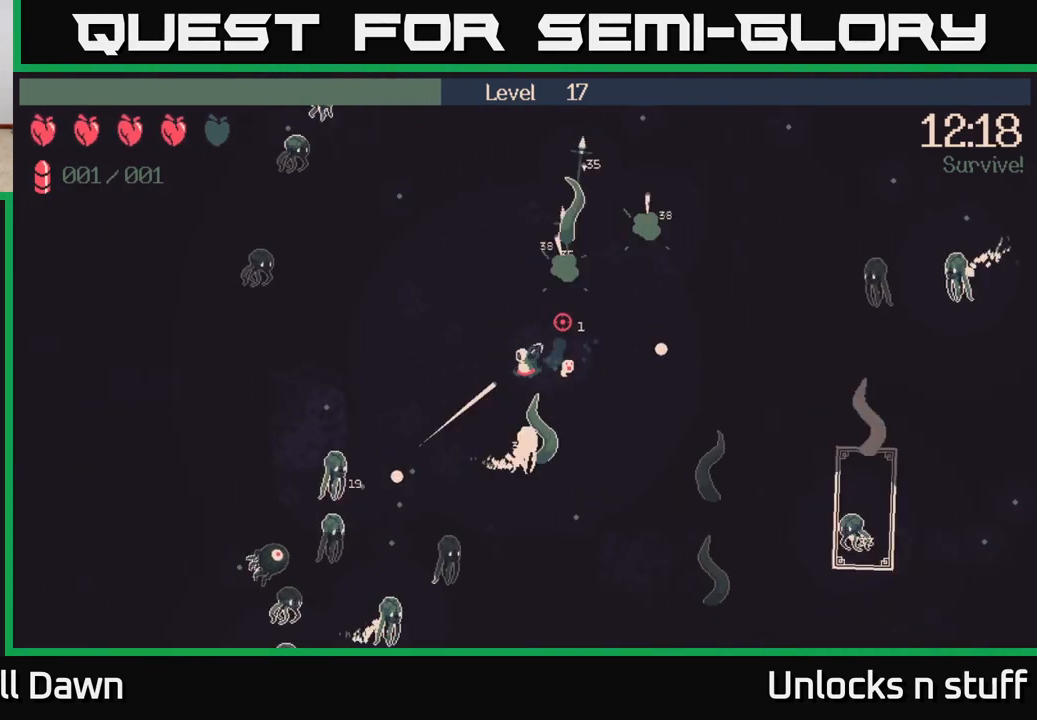
{"buttons": ["R2"], "left_stick": "down-left", "right_stick": "down", "events": [[150, "left_stick", "down-left"], [217, "right_stick", "down"], [333, "R2", "down"]]}
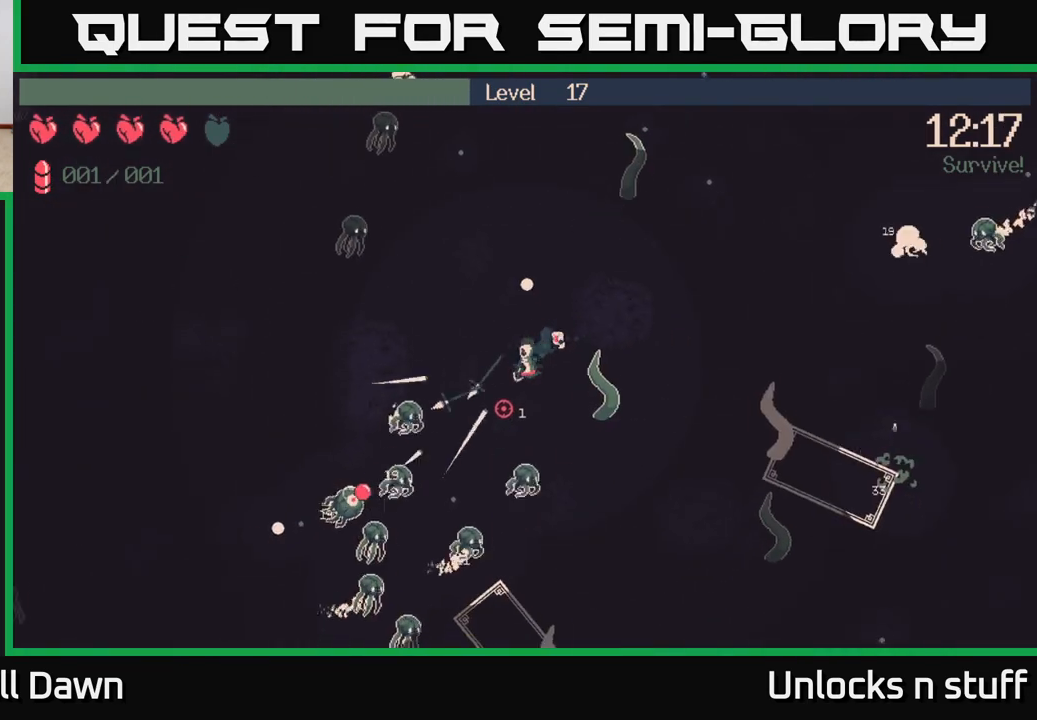
{"buttons": ["R2"], "left_stick": "up-left", "right_stick": "down", "events": [[183, "left_stick", "up-left"]]}
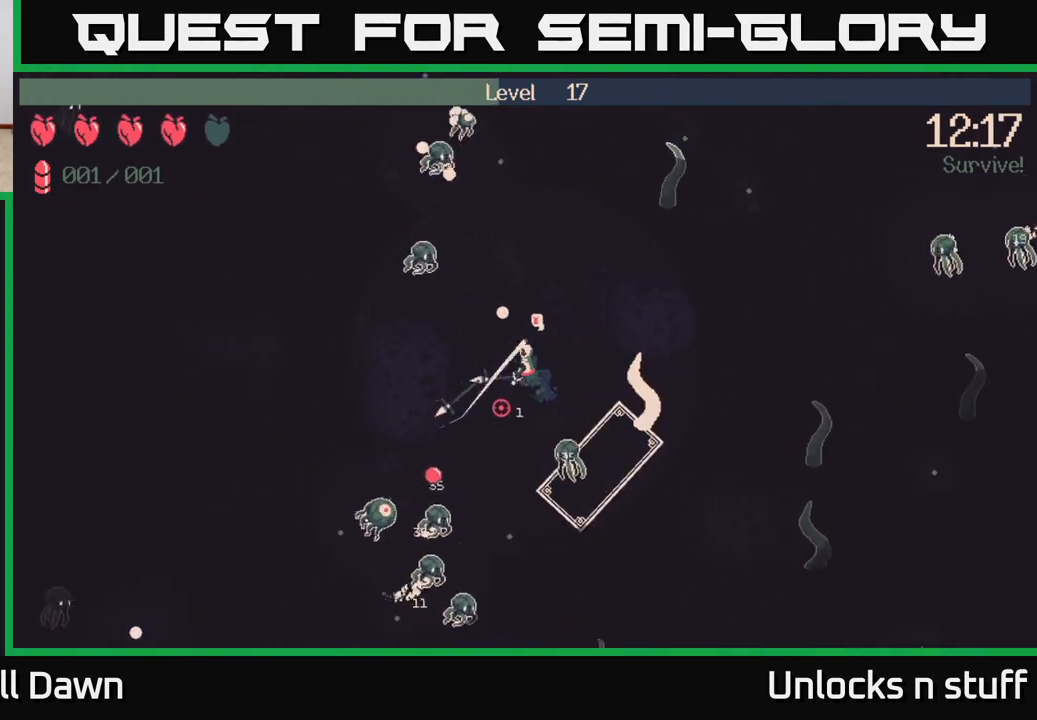
{"buttons": ["R2"], "left_stick": "down-left", "right_stick": "down", "events": [[150, "left_stick", "left"], [250, "left_stick", "down-left"]]}
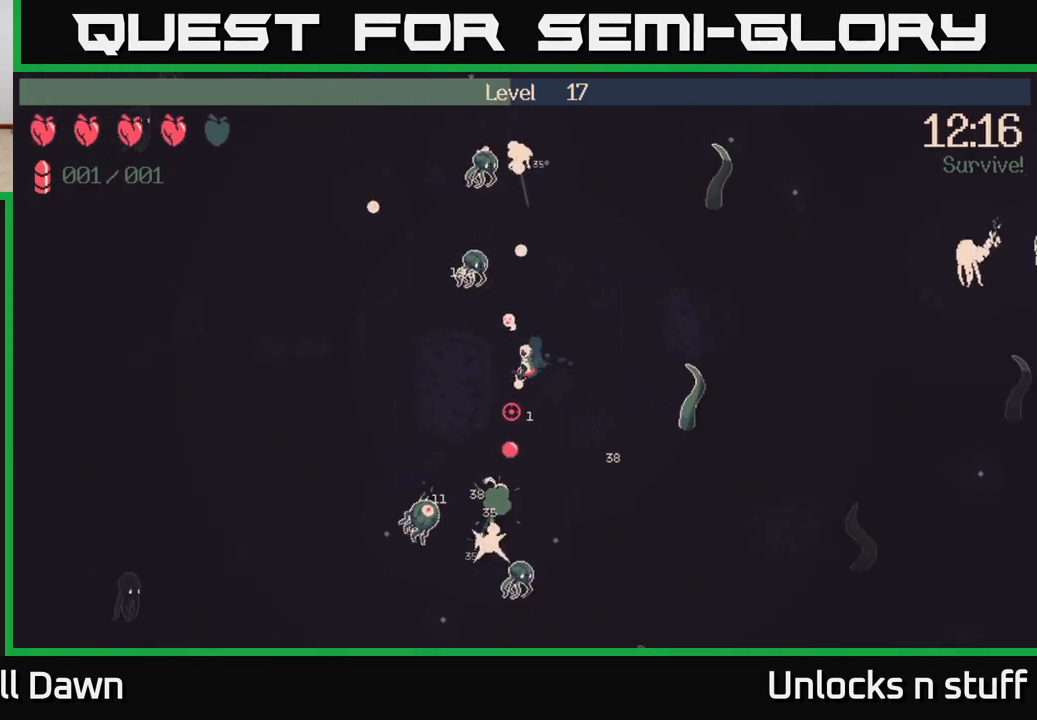
{"buttons": ["R2"], "left_stick": "down-left", "right_stick": "down", "events": []}
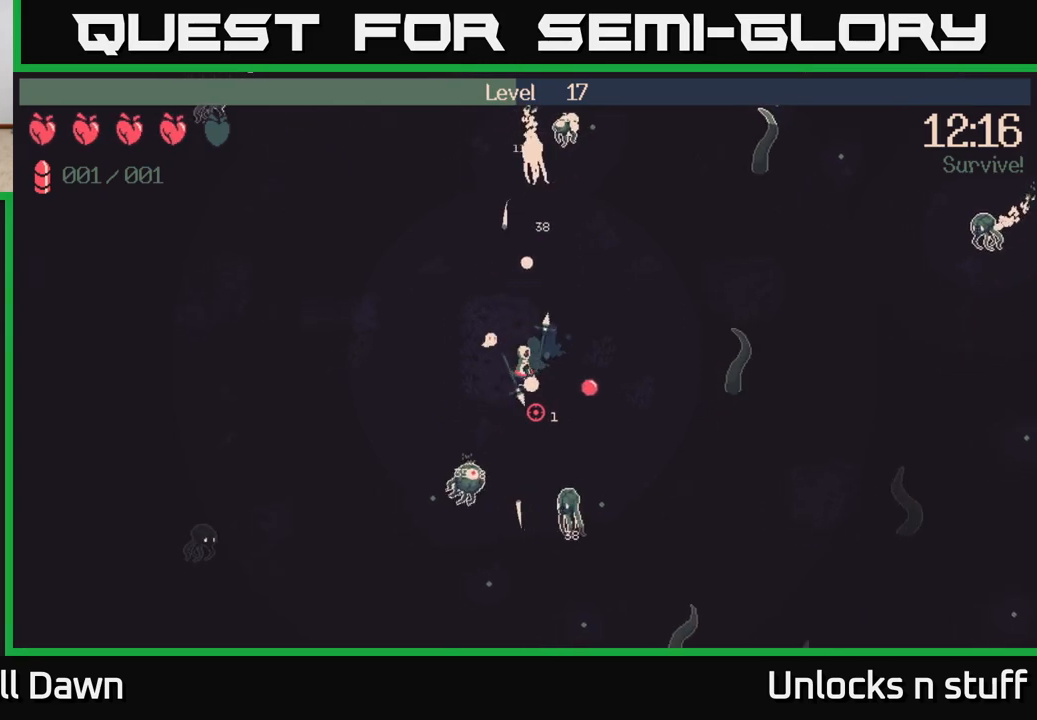
{"buttons": [], "left_stick": "down-left", "right_stick": "down", "events": [[67, "R2", "up"]]}
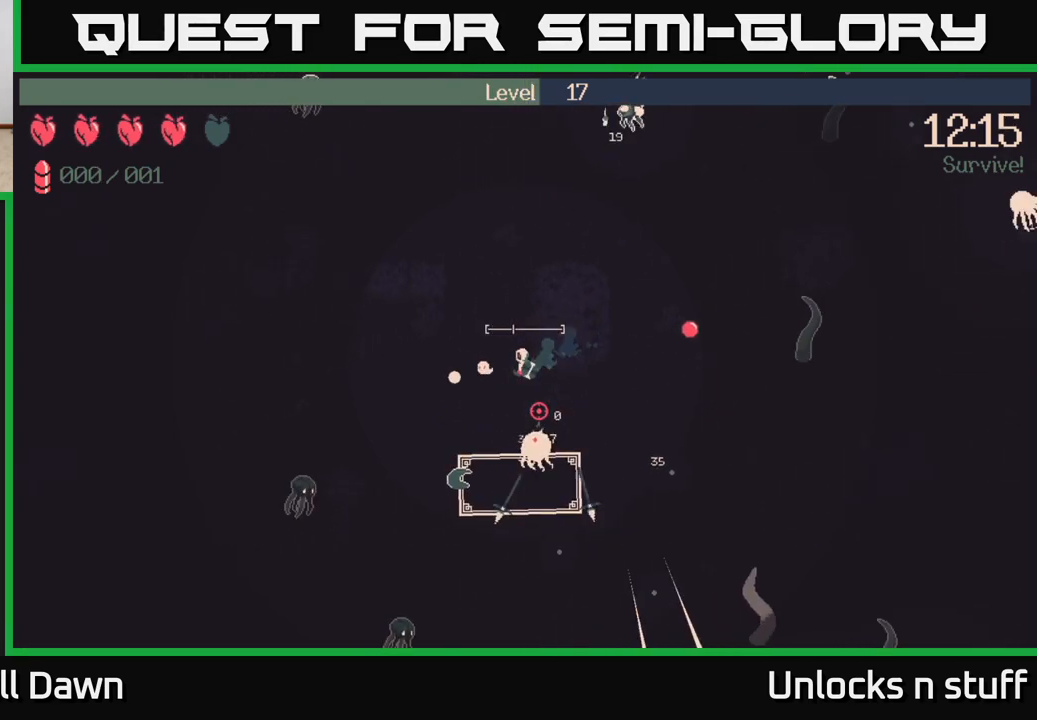
{"buttons": [], "left_stick": "down", "right_stick": "down-right", "events": [[117, "right_stick", "down-right"], [350, "left_stick", "down"]]}
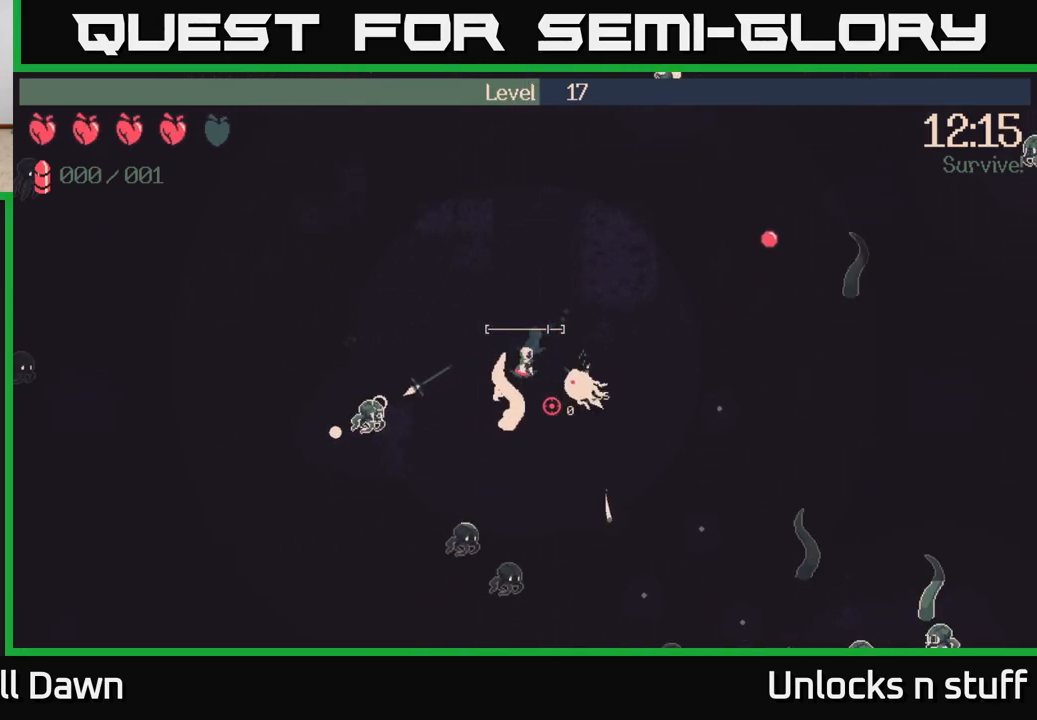
{"buttons": [], "left_stick": "down-right", "right_stick": "down-right", "events": [[50, "left_stick", "down-right"]]}
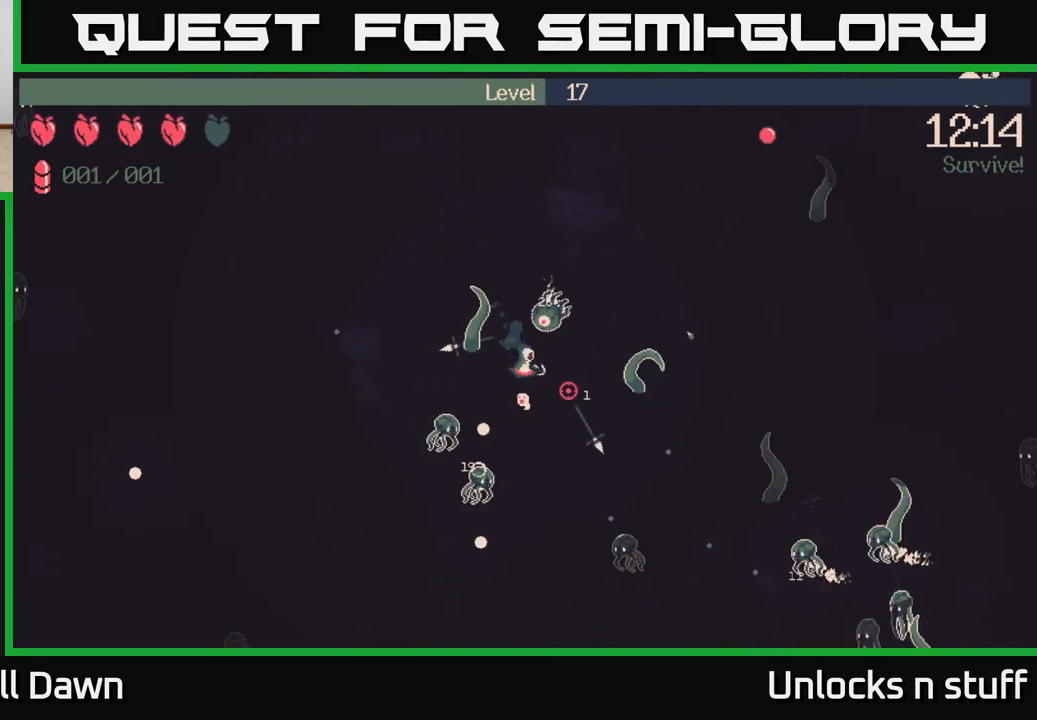
{"buttons": [], "left_stick": "right", "right_stick": "down-right", "events": [[283, "left_stick", "right"]]}
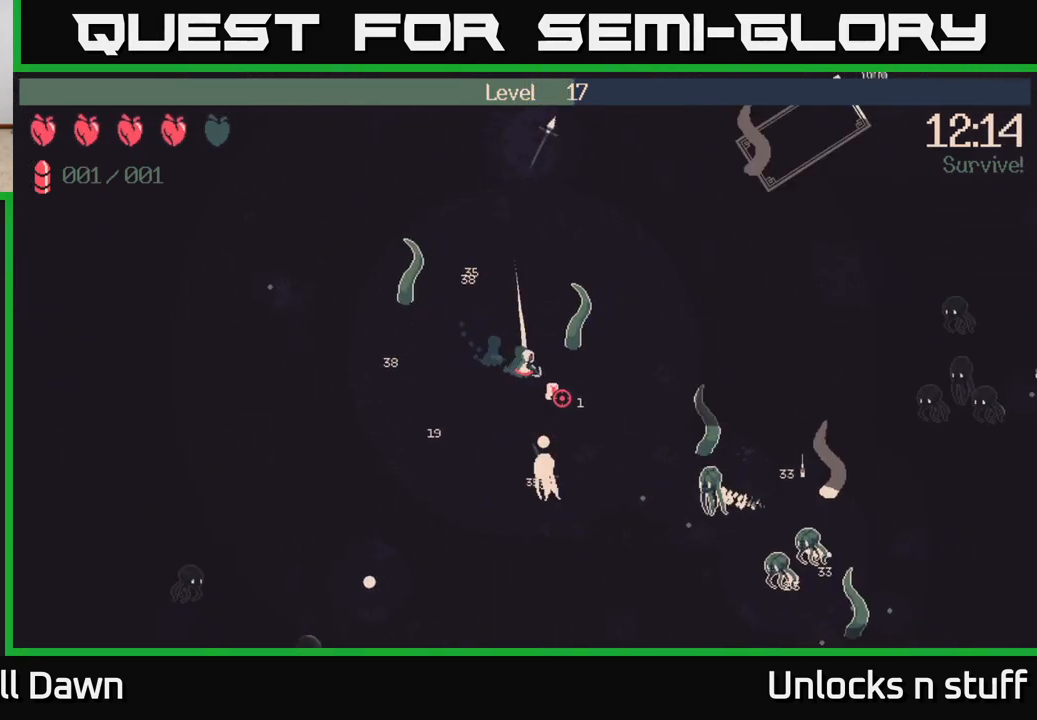
{"buttons": ["R2"], "left_stick": "down-right", "right_stick": "down-right", "events": [[200, "left_stick", "down-right"], [267, "R2", "down"]]}
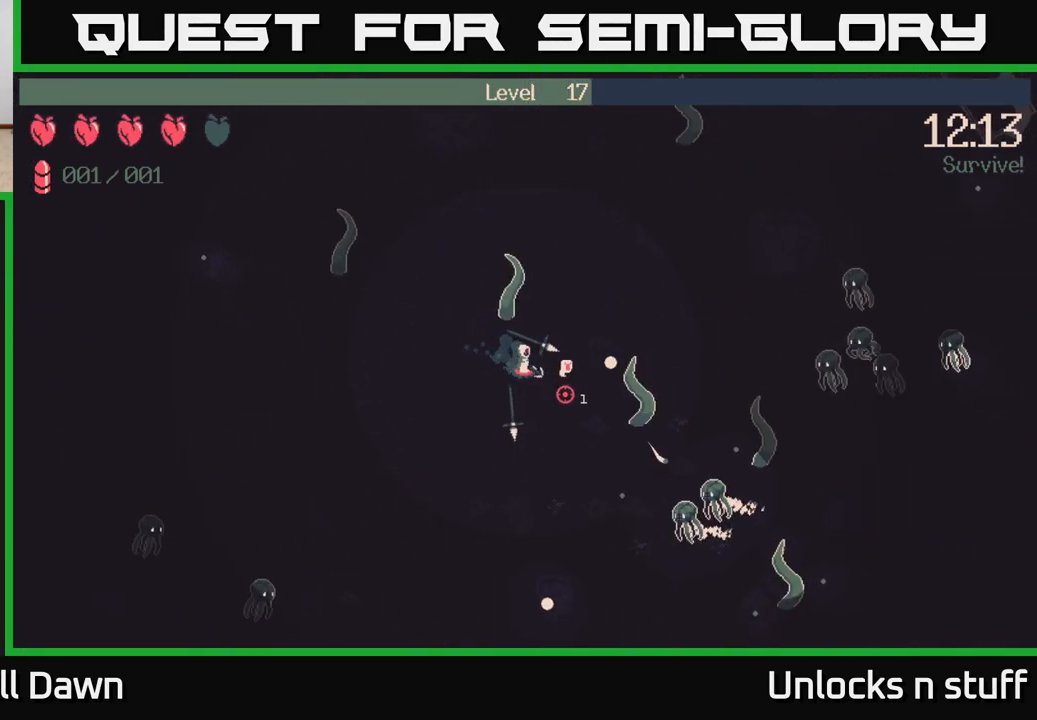
{"buttons": ["R2"], "left_stick": "right", "right_stick": "right", "events": [[417, "right_stick", "right"], [450, "left_stick", "right"]]}
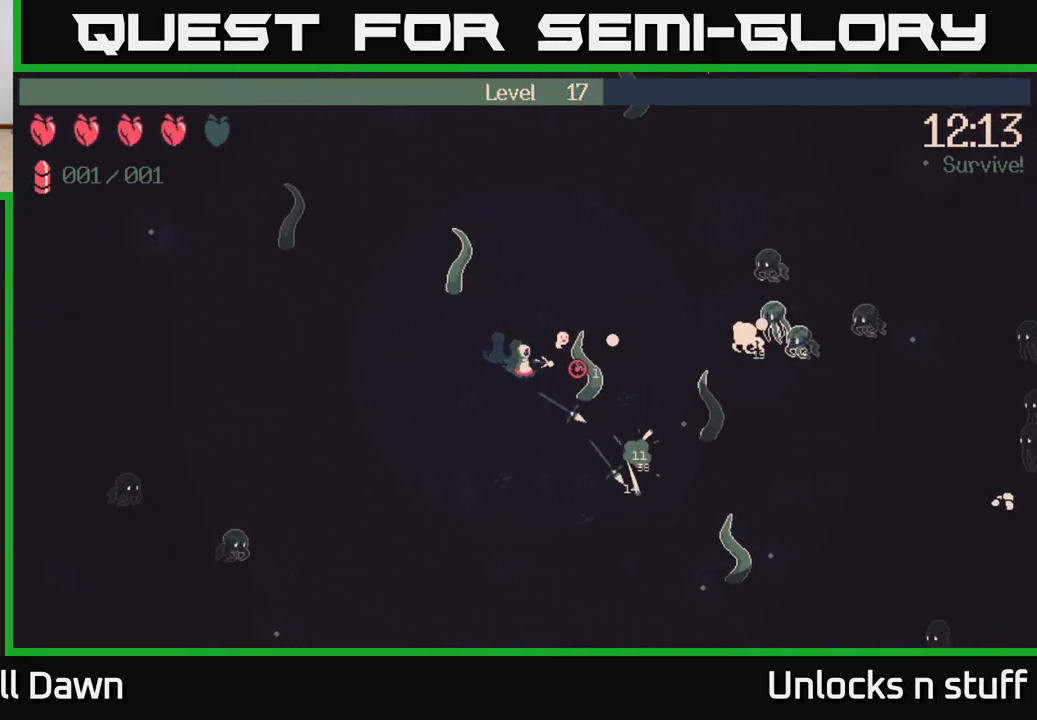
{"buttons": ["R2"], "left_stick": "up-right", "right_stick": "right", "events": [[150, "left_stick", "up-right"]]}